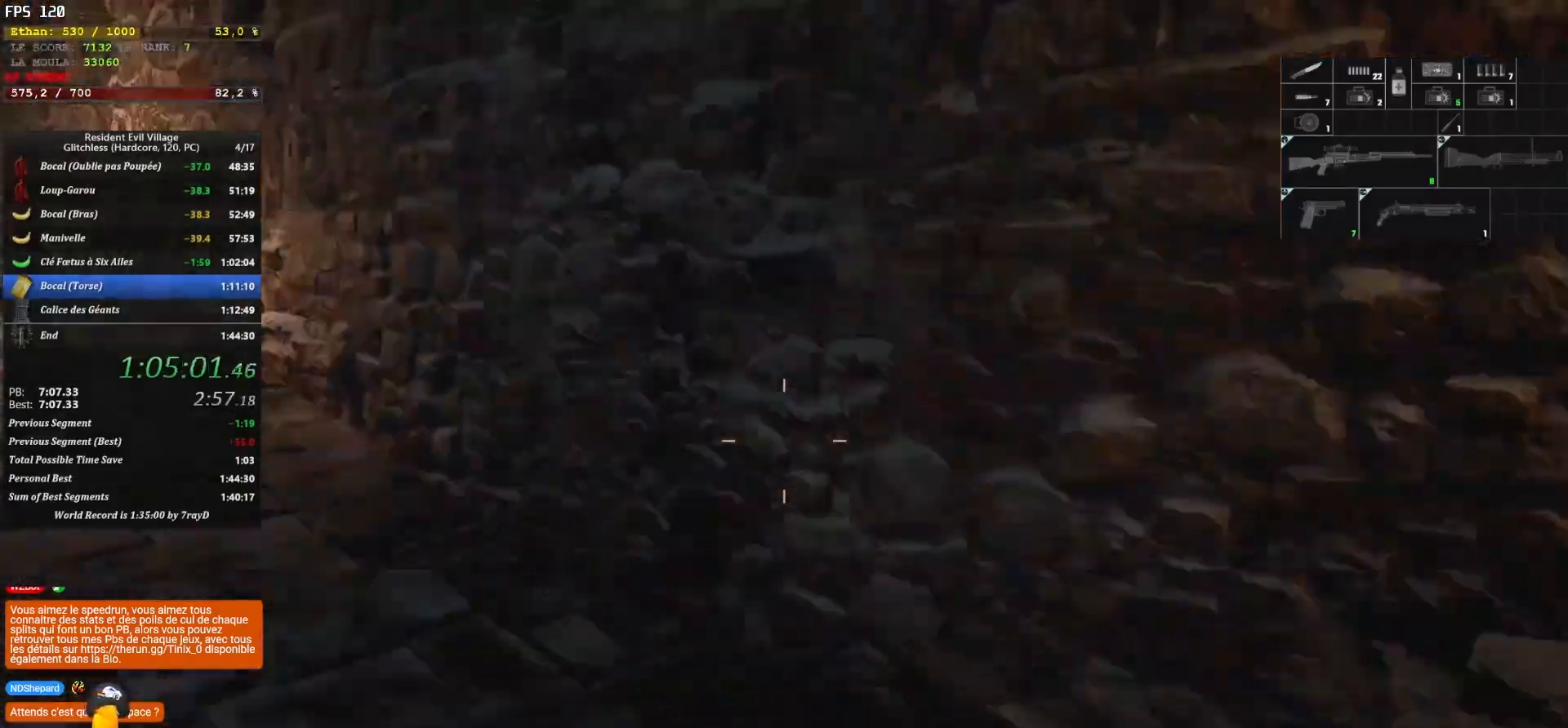
Gameplay with keyboard and mouse; each line is a JSON object with the keys and mouse buttons held at the frame after it. "events" lists presses ("down") and releases ("up") of "1", "2", "3", "4", "5", "a", "alt", "c", "caps_lock", "ctrl", "d", "e", "escape", "f", "g", "q", "r", "s", "shift", "space", "t", "tab", "v", "w", "x", "z", "mouse_left", "mouse_wheel" and "mouse_right" between this image and that frame as [ms after this image, input, new state], when the widget could be followed in between. "mouse_left", "mouse_wheel", "mouse_right" = the "left", "wheel", "right" buttons of the "mouse" list. No other keys are recorded. "wheel" means that the mouse wheel is clicked or scrolled. "mouse_move" is the direction in which the mouse moves at that frame (one of eight, or "still"), when it could be read.
{"keys": ["shift", "z"], "mouse": [], "mouse_move": "right", "events": []}
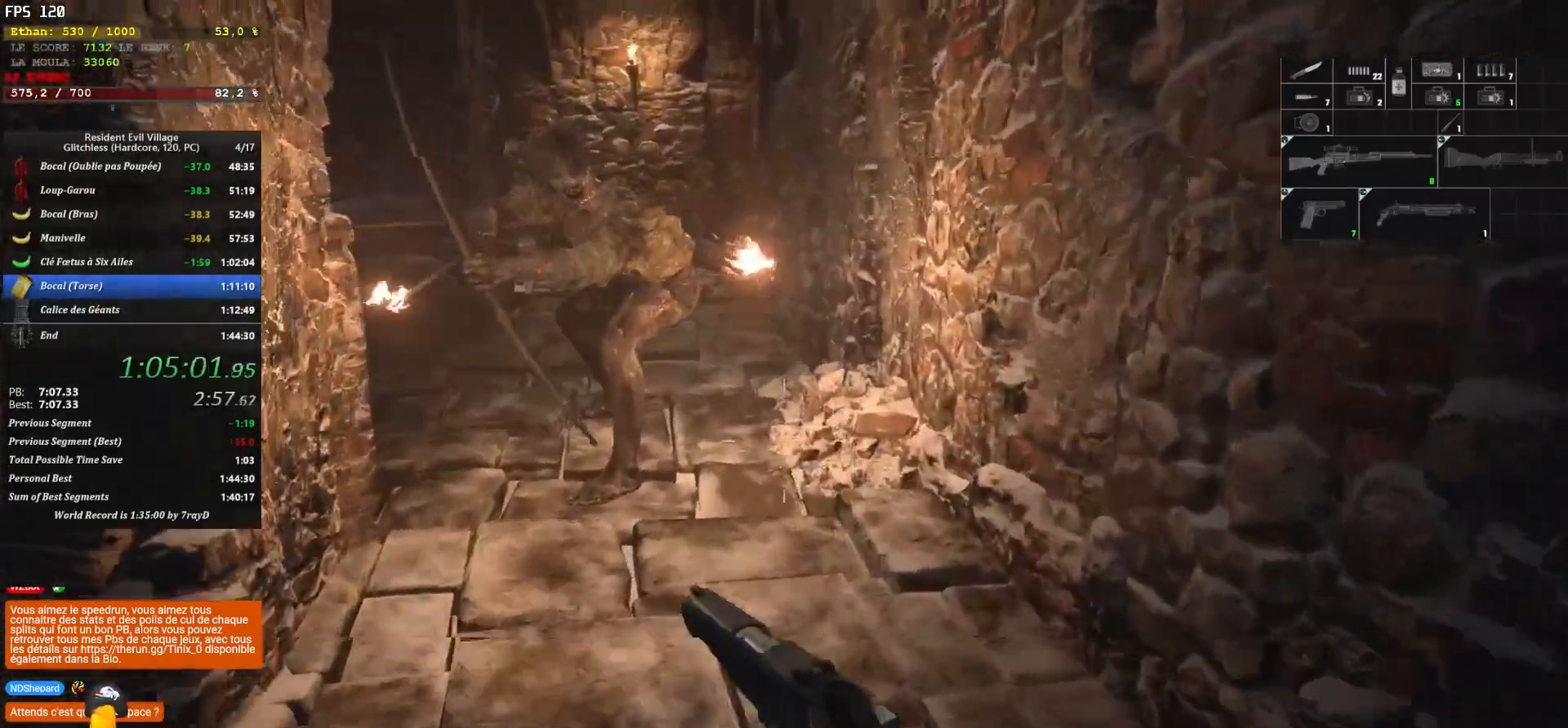
{"keys": ["shift", "z"], "mouse": [], "mouse_move": "still", "events": []}
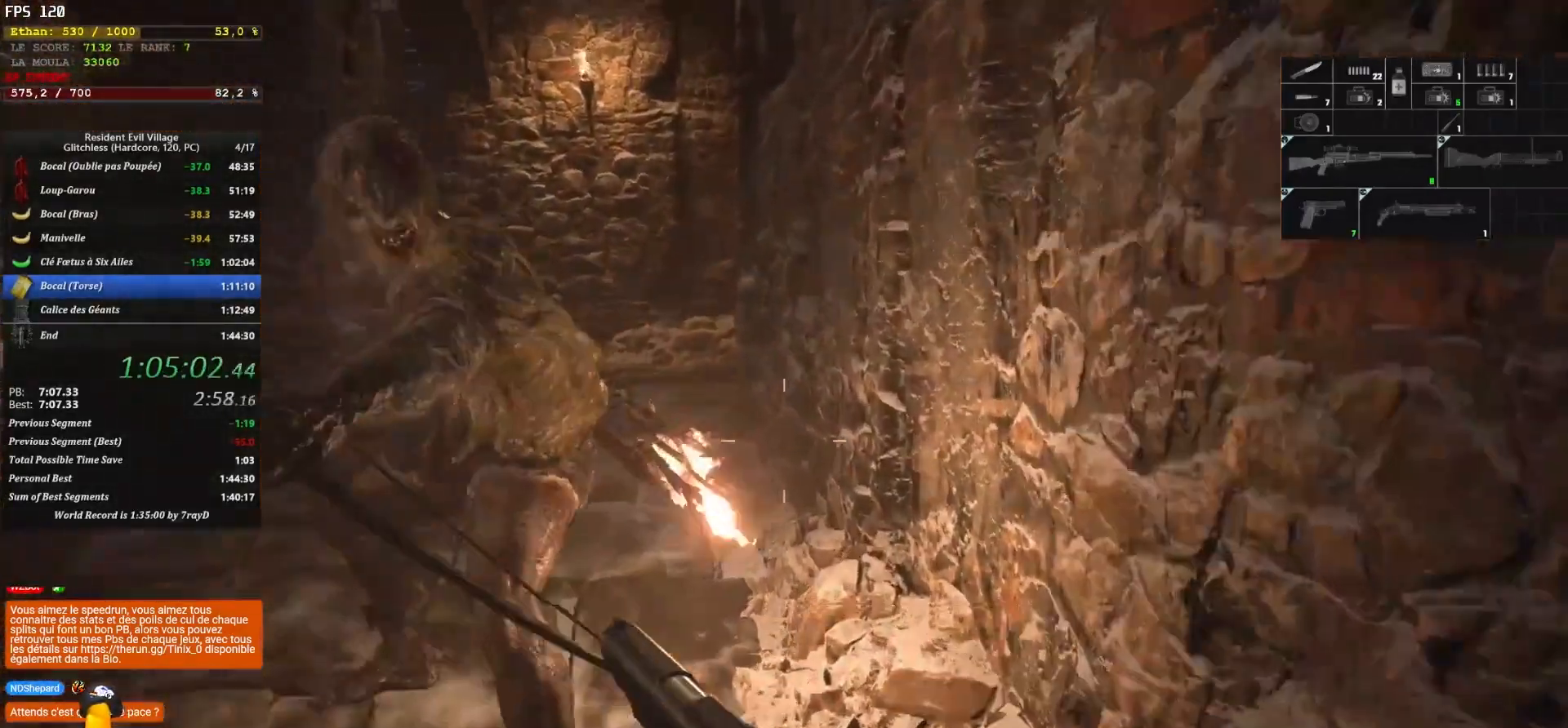
{"keys": ["shift", "z"], "mouse": [], "mouse_move": "right", "events": []}
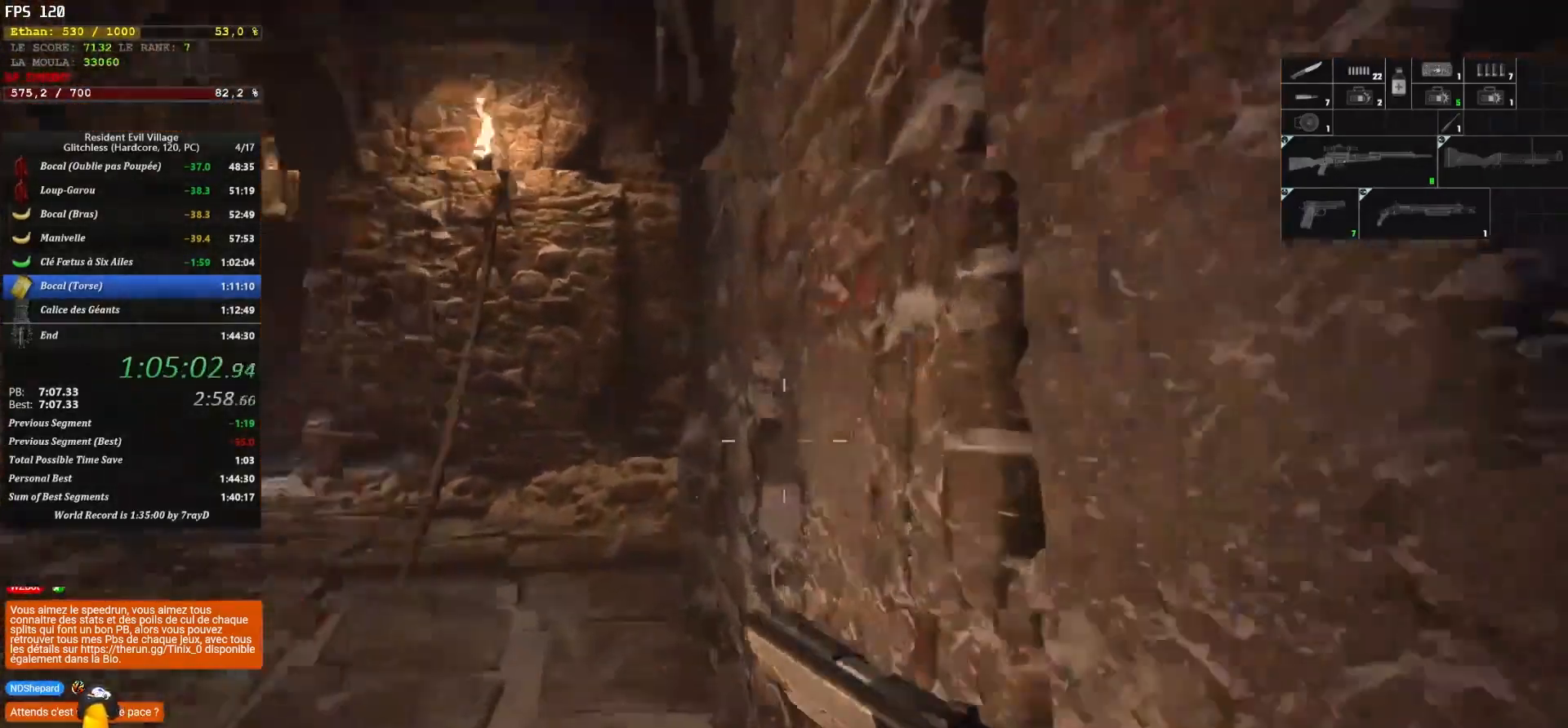
{"keys": ["shift", "z"], "mouse": [], "mouse_move": "still", "events": []}
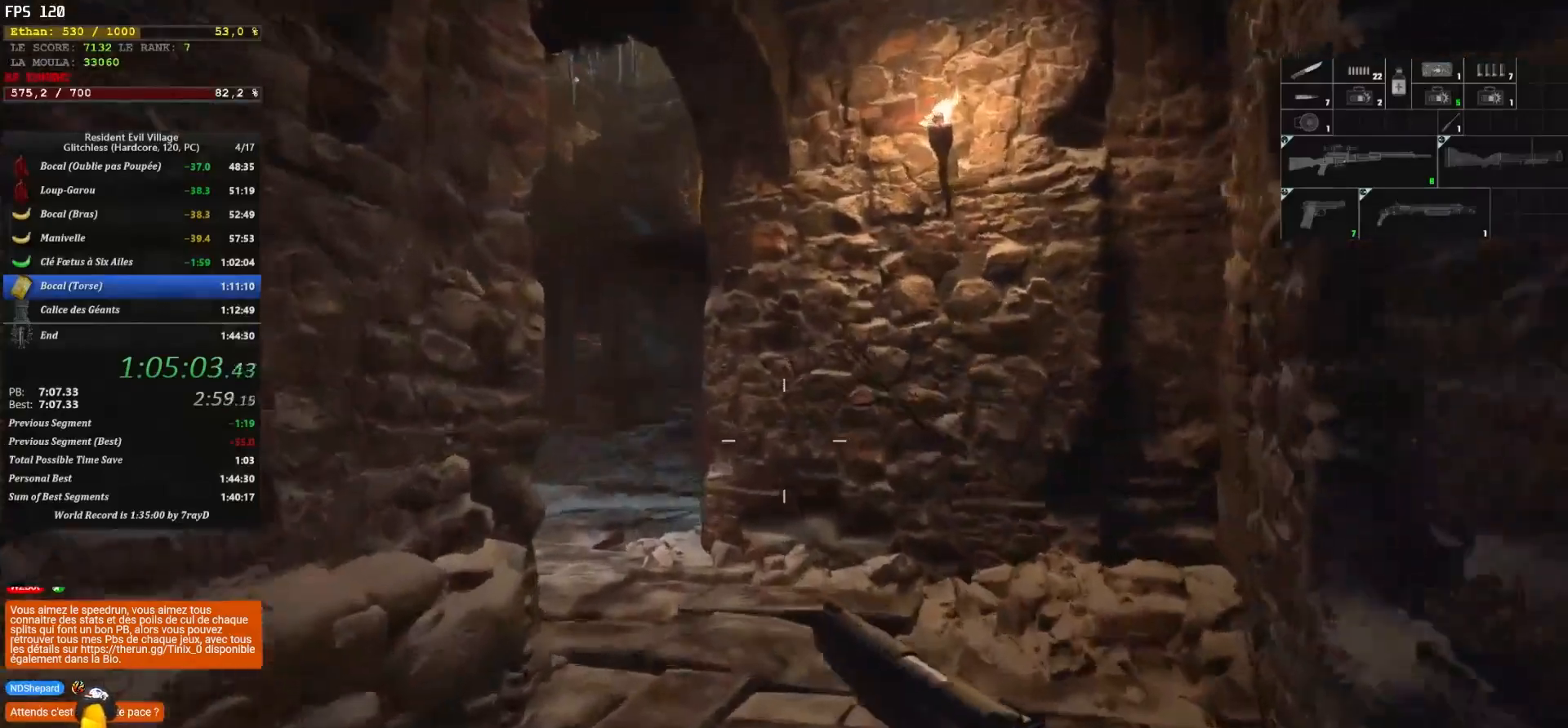
{"keys": ["shift", "z"], "mouse": [], "mouse_move": "down", "events": []}
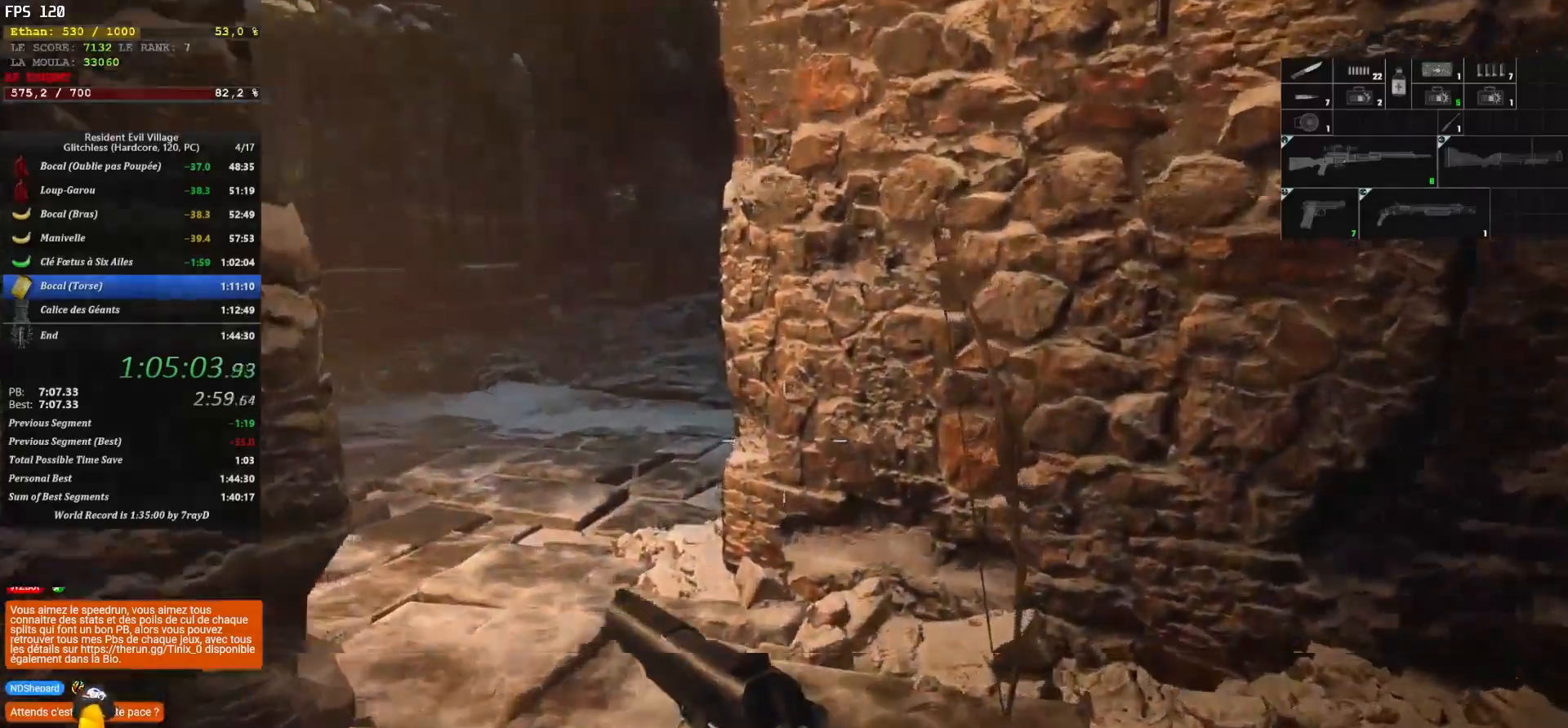
{"keys": ["shift", "z"], "mouse": [], "mouse_move": "down", "events": []}
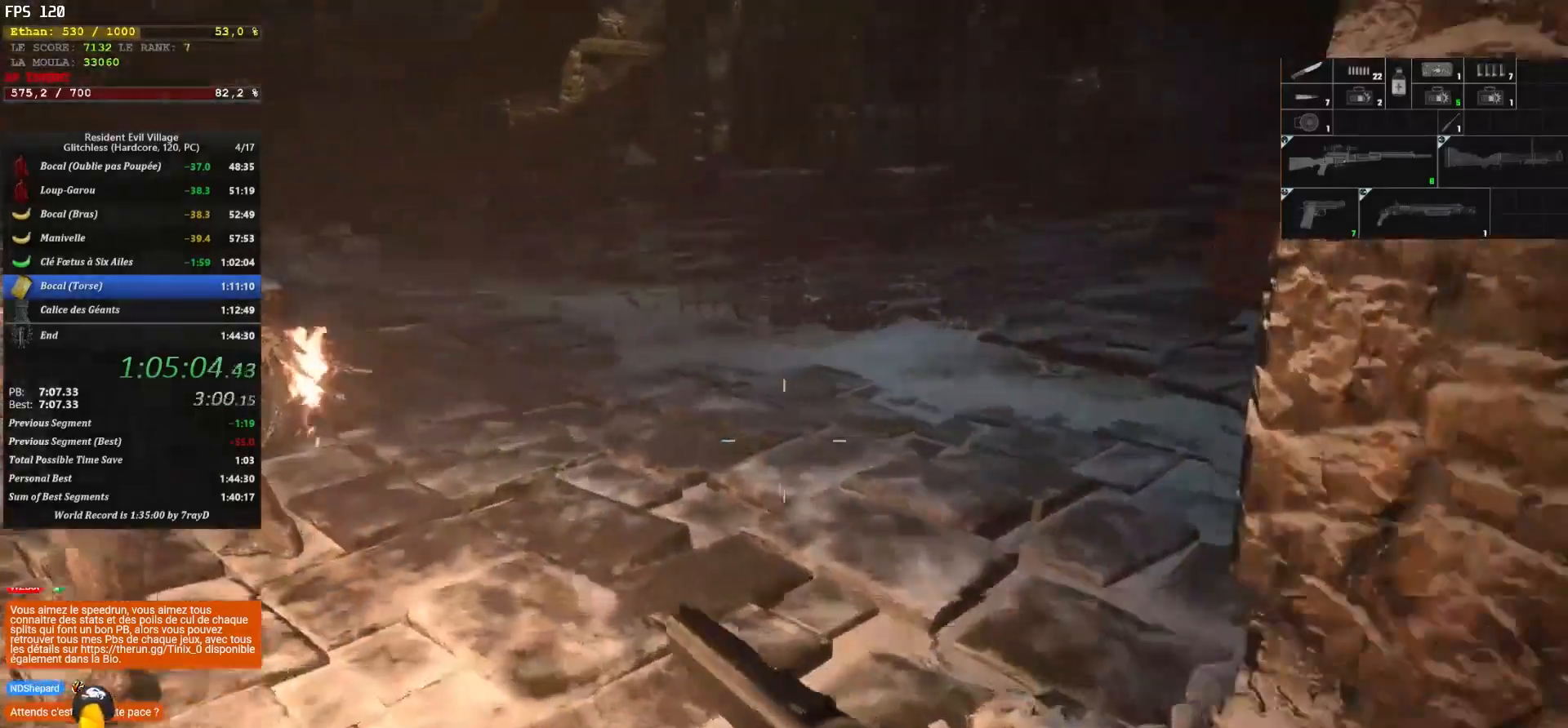
{"keys": ["shift", "z"], "mouse": [], "mouse_move": "right", "events": []}
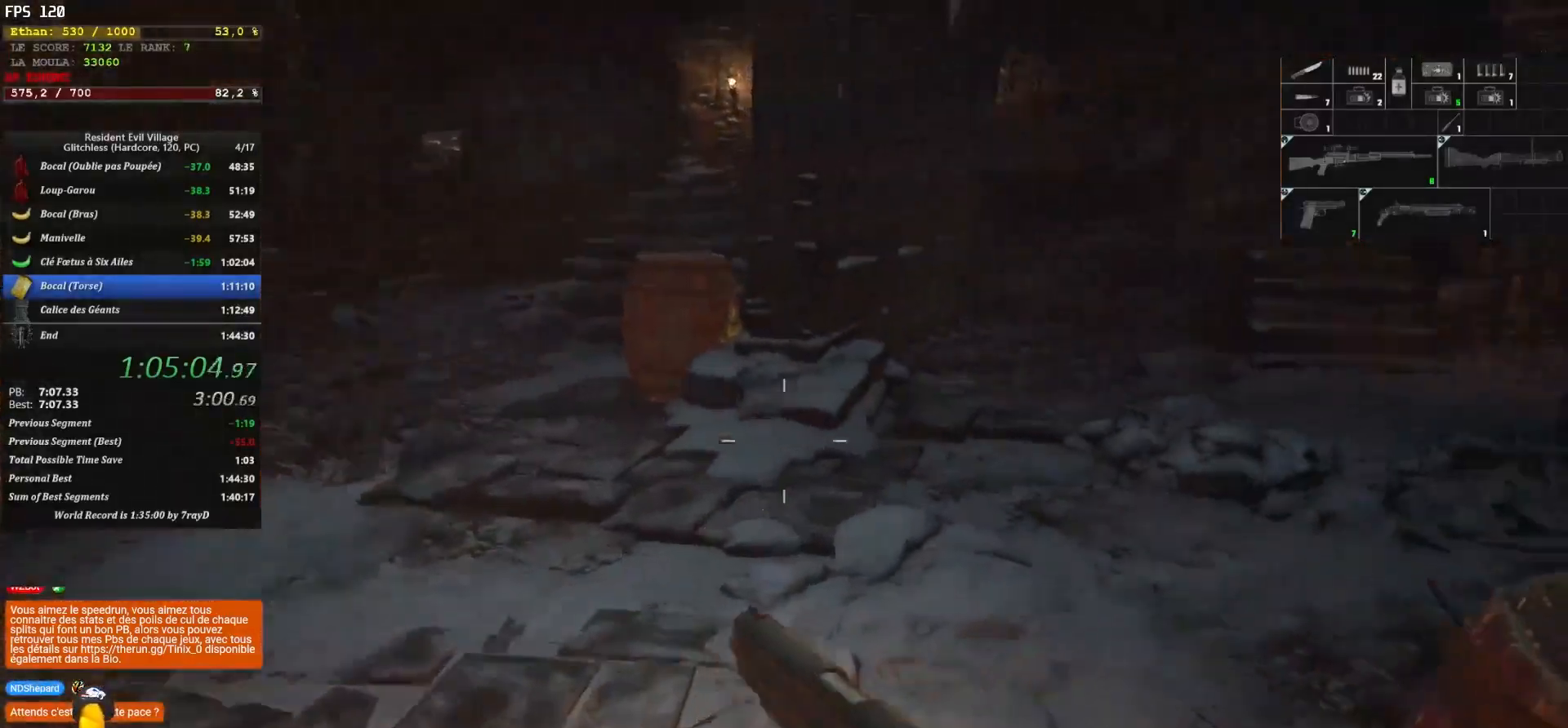
{"keys": ["shift", "z"], "mouse": [], "mouse_move": "up", "events": []}
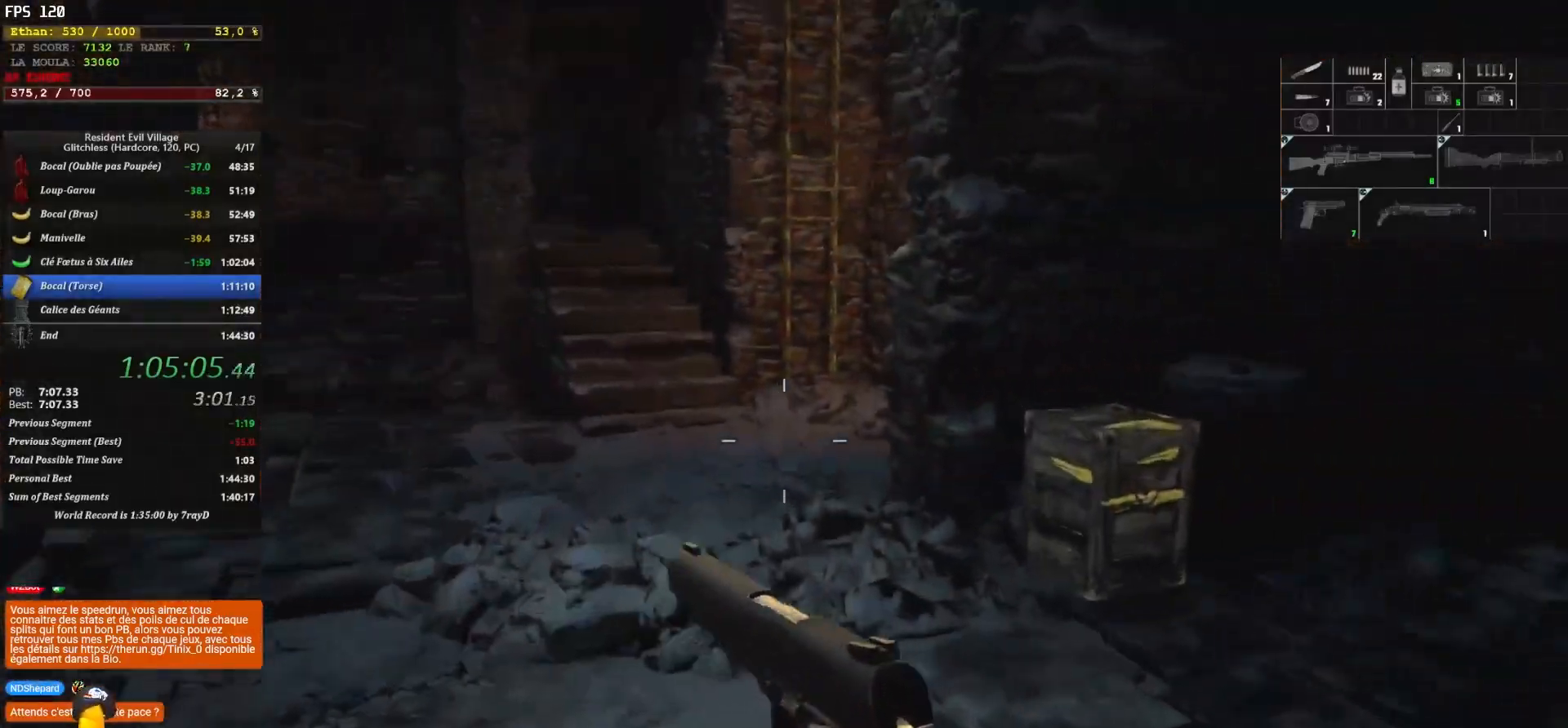
{"keys": ["shift", "z"], "mouse": [], "mouse_move": "down", "events": []}
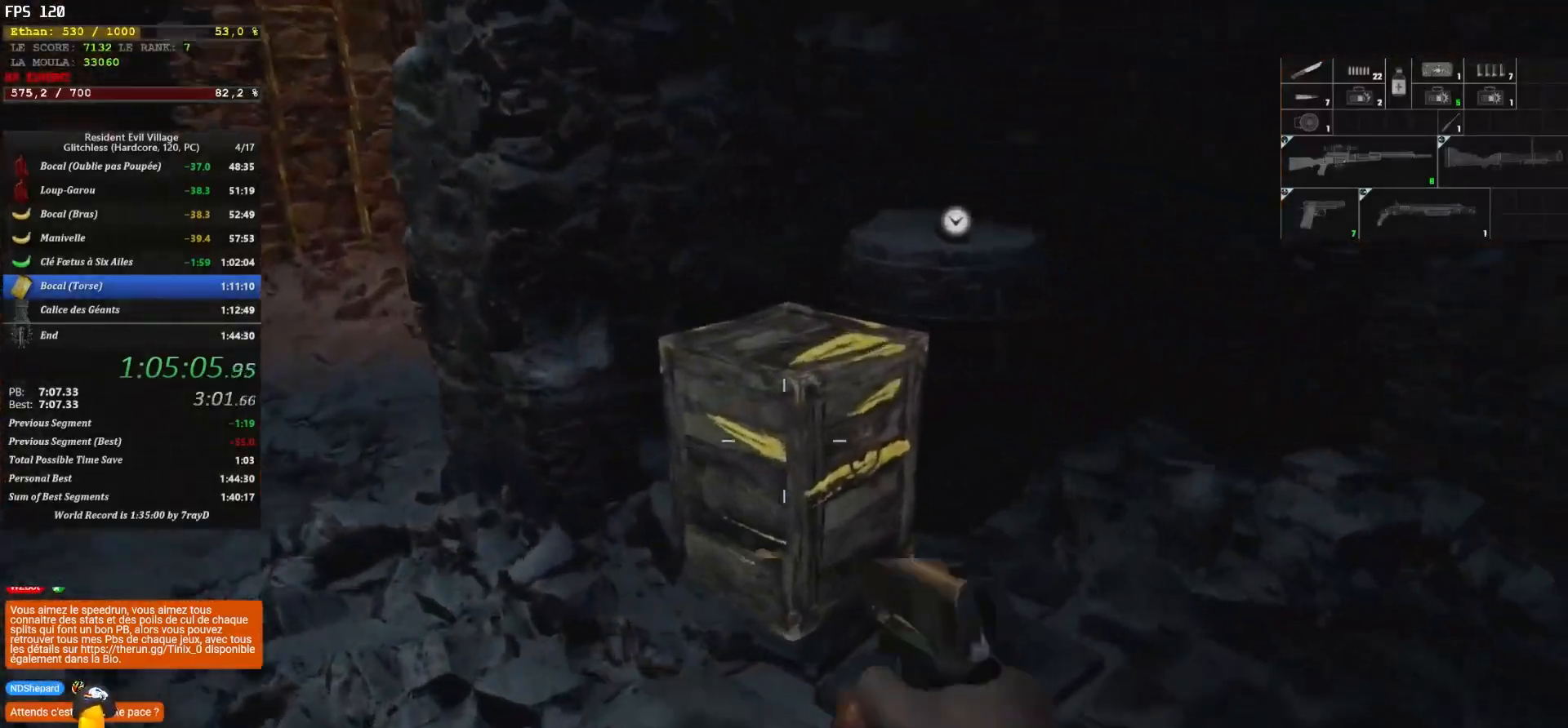
{"keys": ["q", "shift", "z"], "mouse": [], "mouse_move": "still", "events": [[100, "mouse_left", "down"], [167, "mouse_left", "up"], [167, "q", "down"]]}
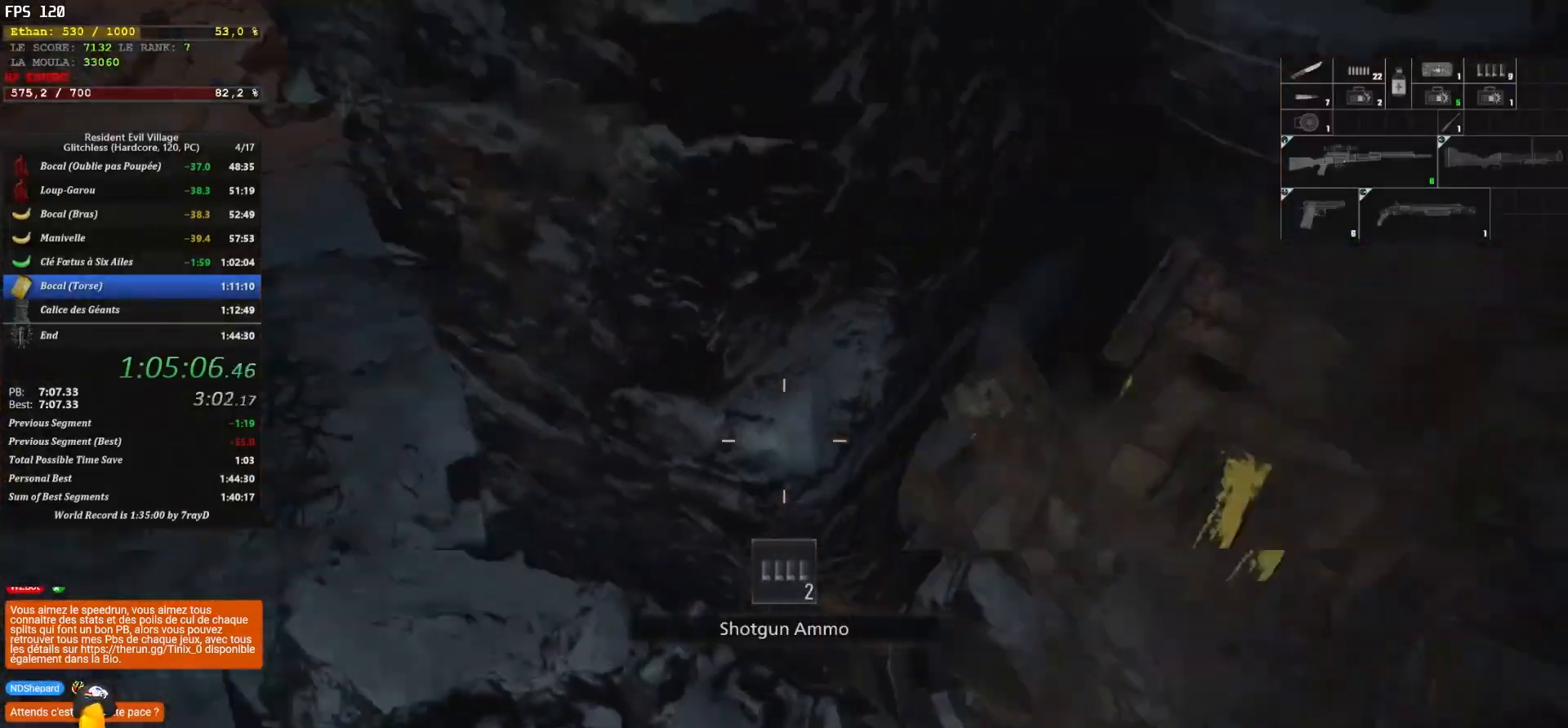
{"keys": ["shift", "z"], "mouse": [], "mouse_move": "right", "events": [[283, "q", "up"]]}
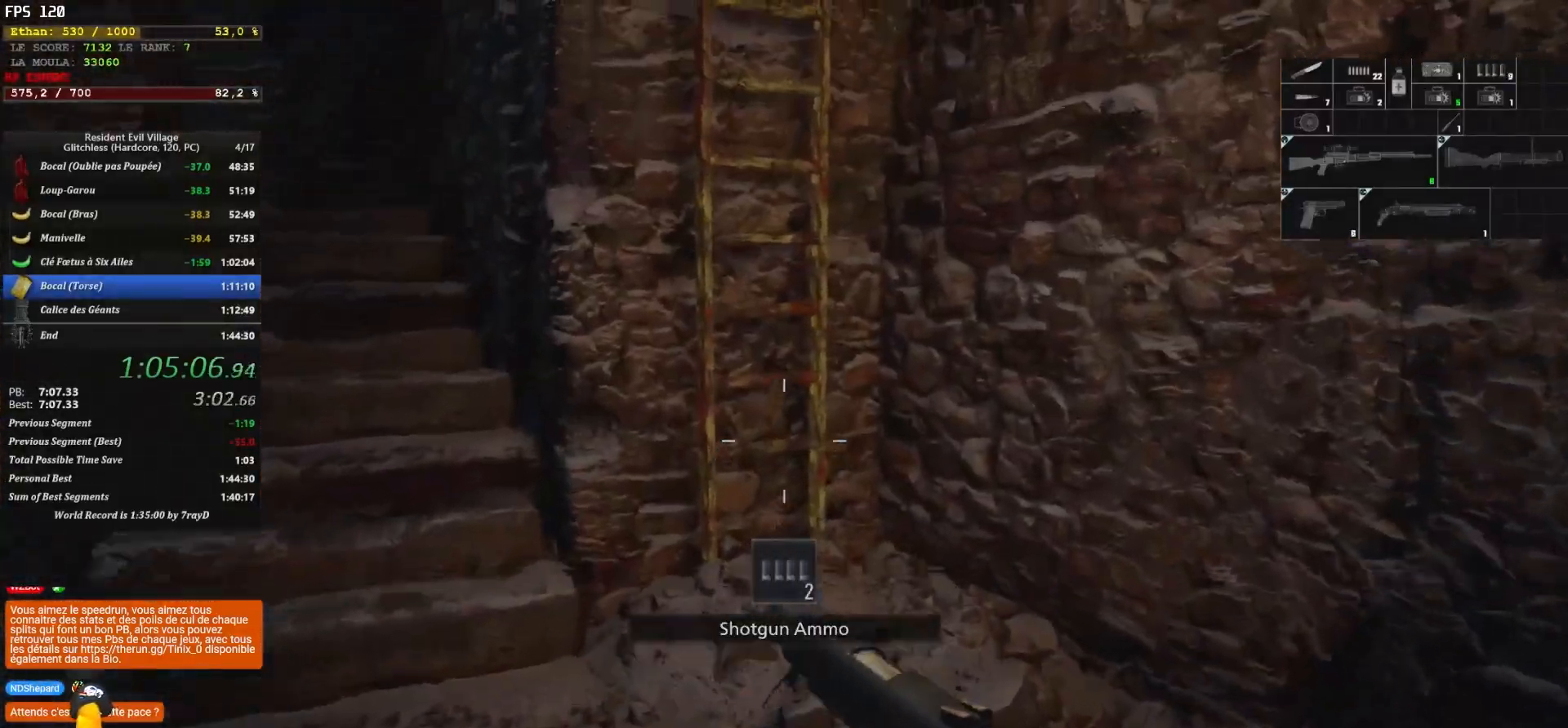
{"keys": ["shift", "z"], "mouse": [], "mouse_move": "left", "events": []}
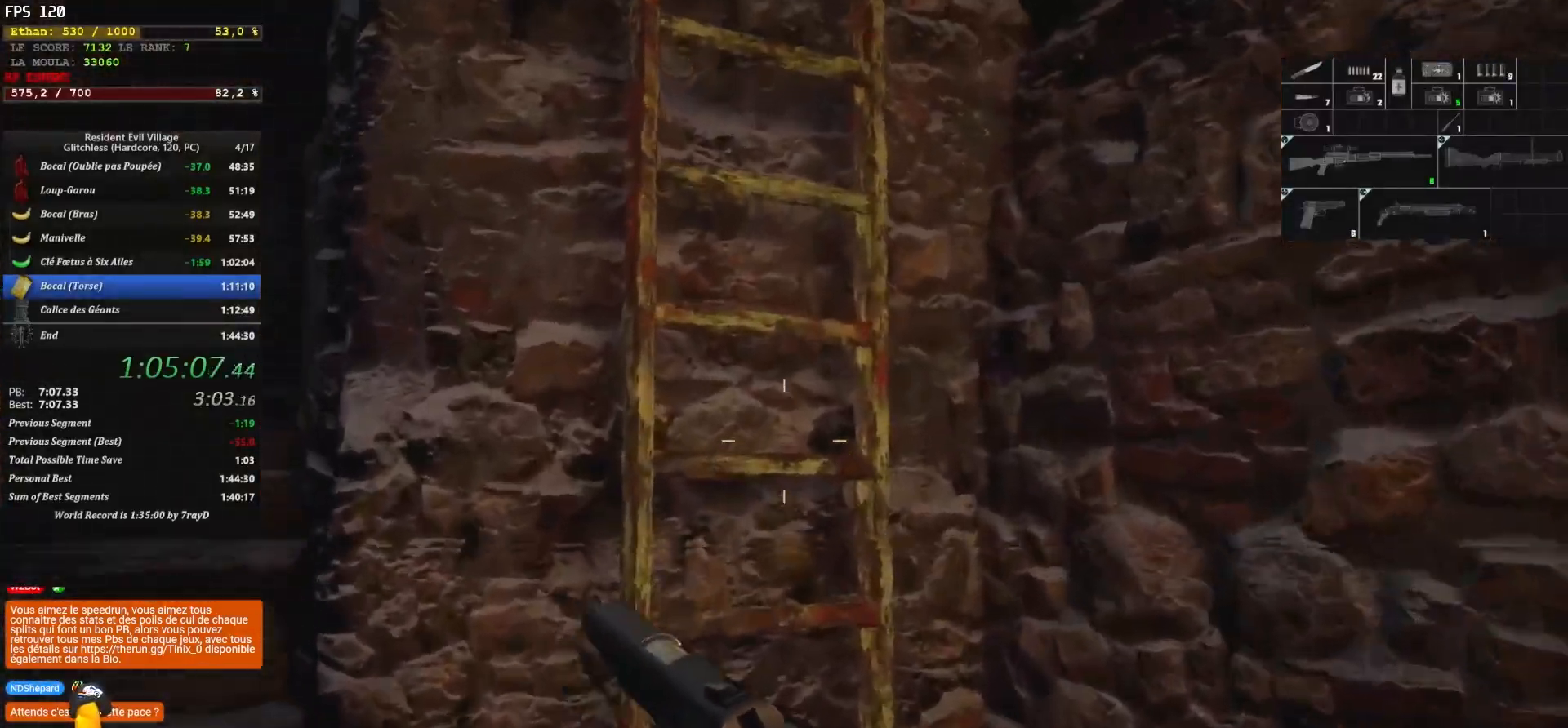
{"keys": ["shift", "z"], "mouse": [], "mouse_move": "still", "events": []}
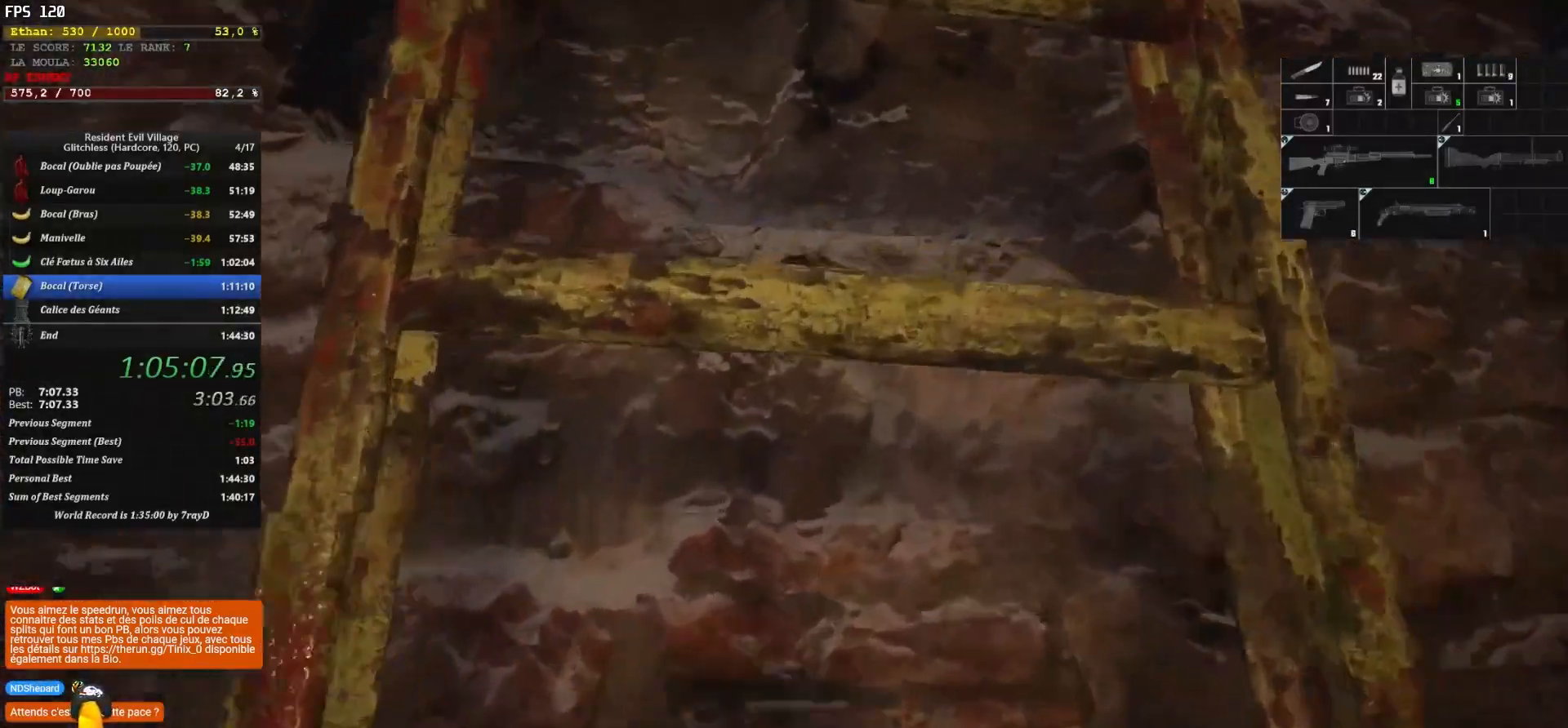
{"keys": ["z"], "mouse": [], "mouse_move": "still", "events": [[50, "shift", "up"]]}
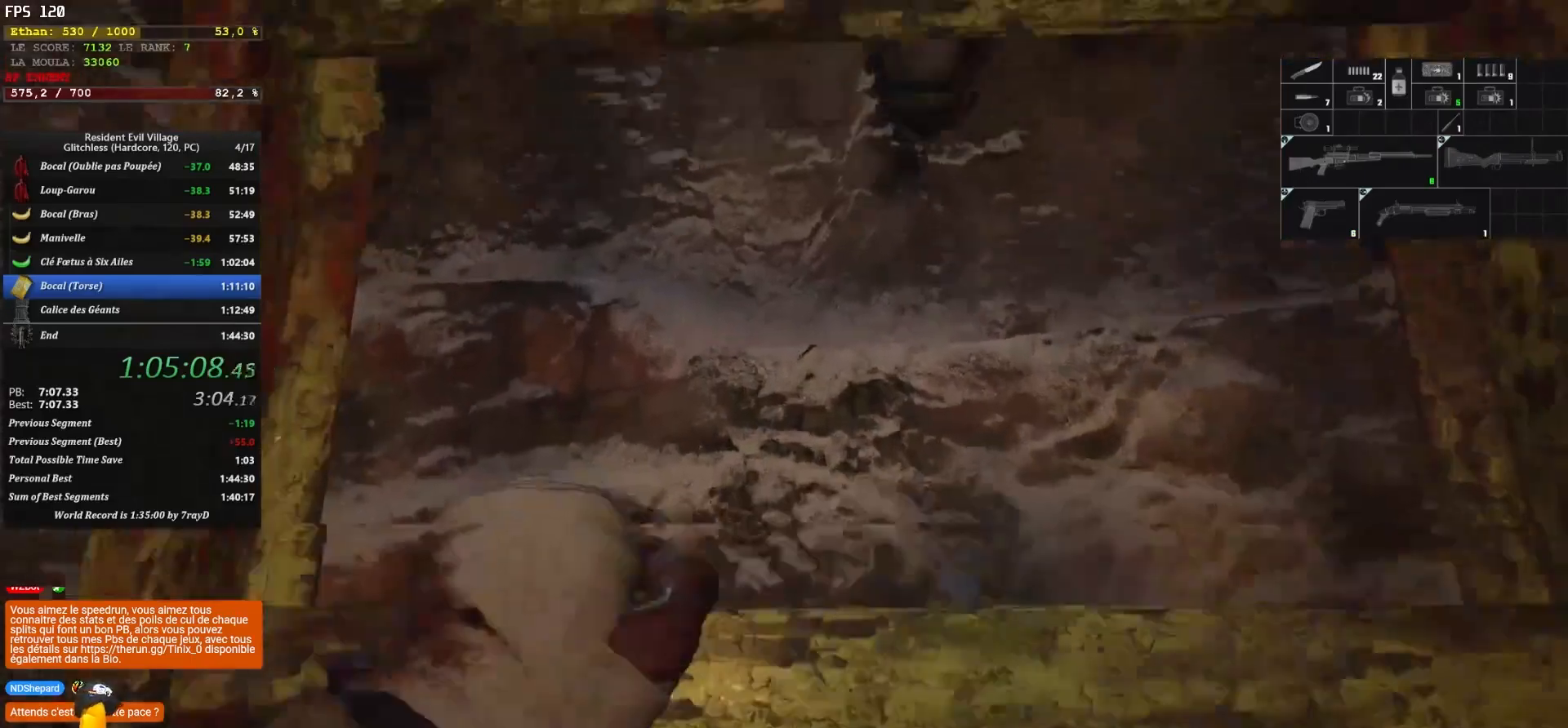
{"keys": ["z"], "mouse": [], "mouse_move": "still", "events": []}
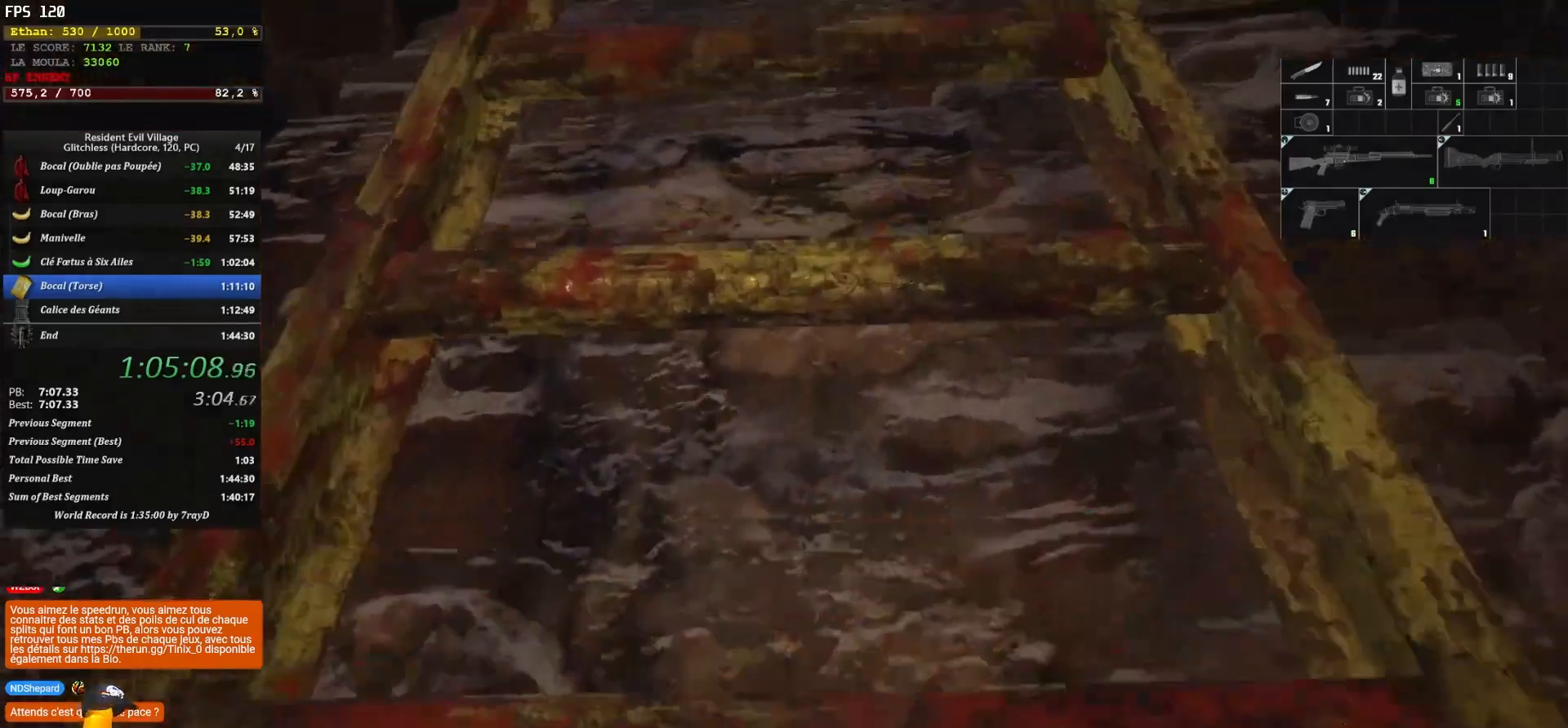
{"keys": ["z"], "mouse": [], "mouse_move": "still", "events": []}
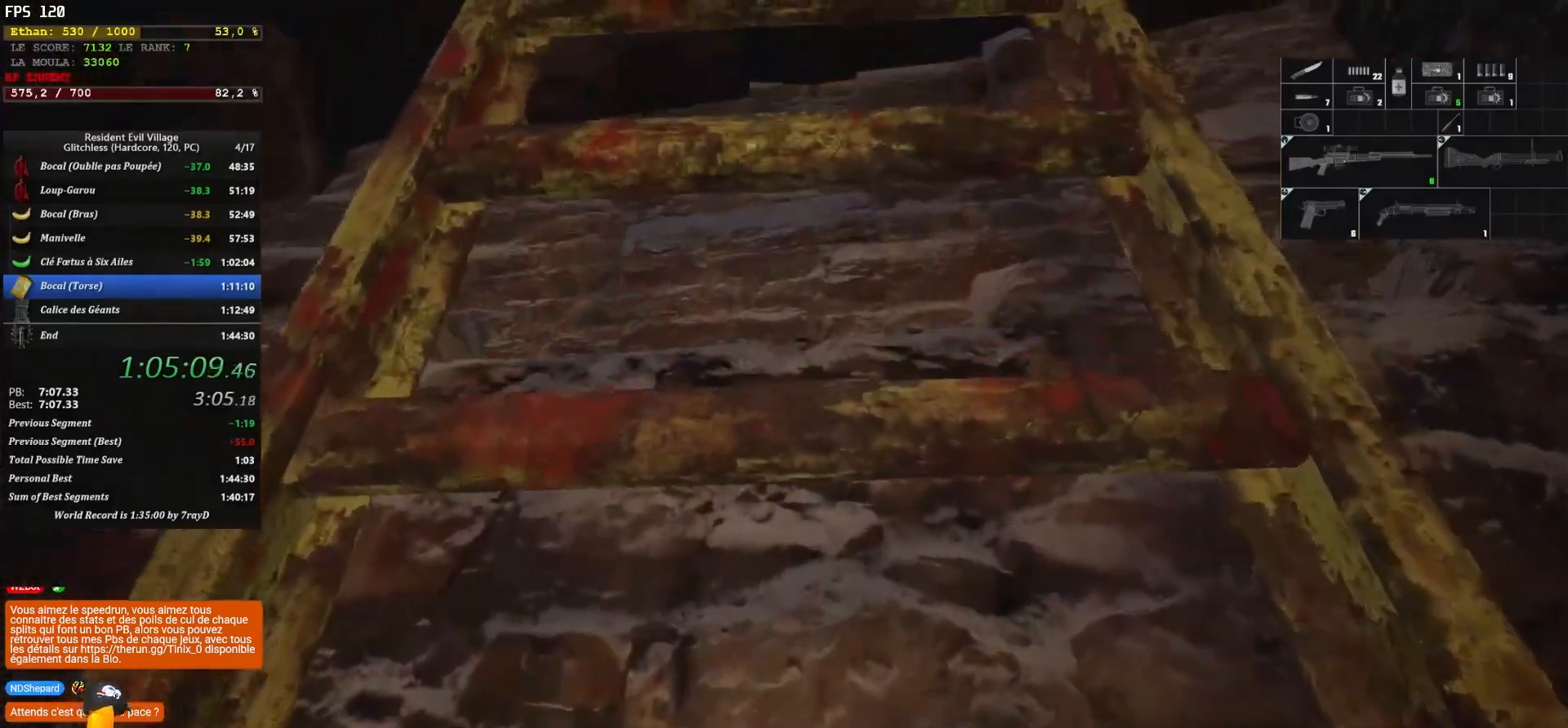
{"keys": ["z"], "mouse": [], "mouse_move": "still", "events": []}
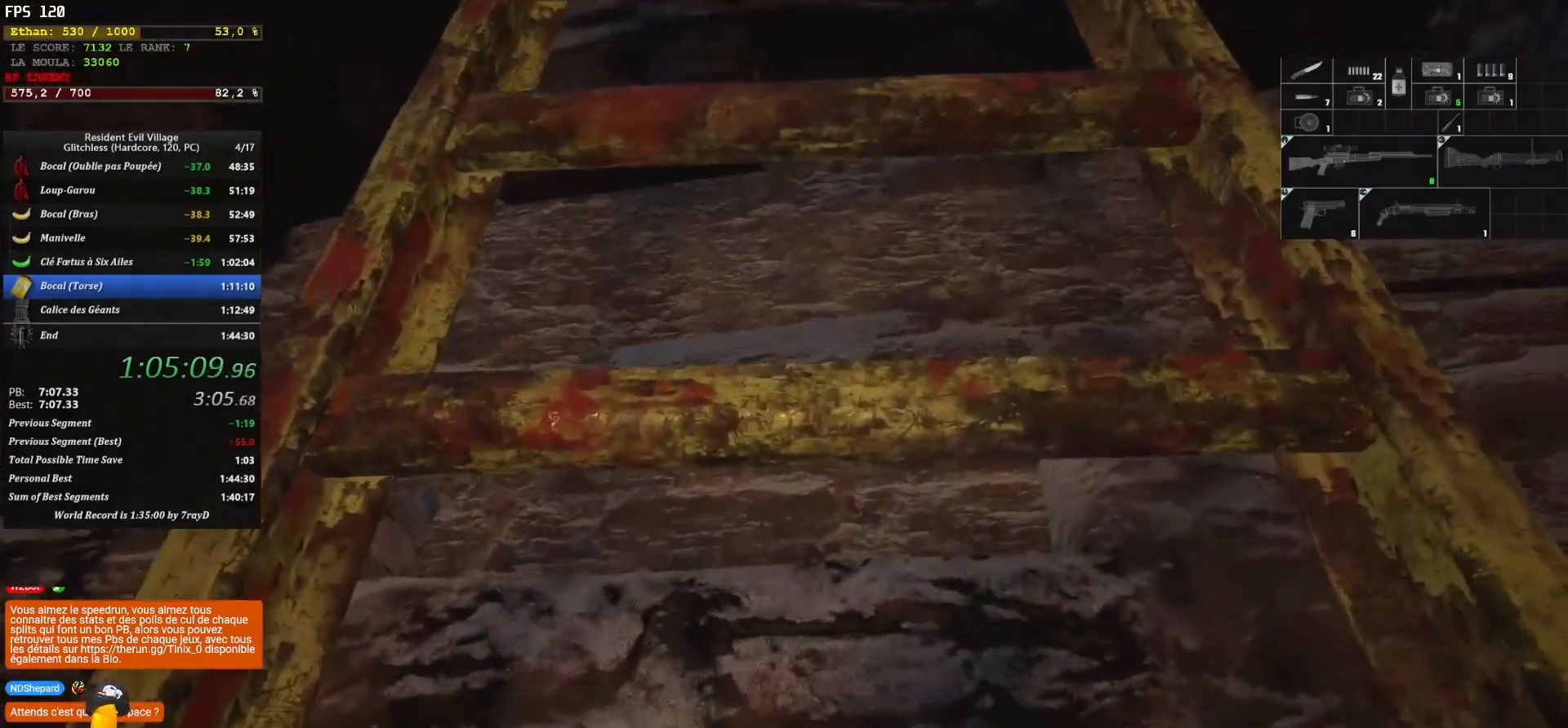
{"keys": ["z"], "mouse": [], "mouse_move": "still", "events": []}
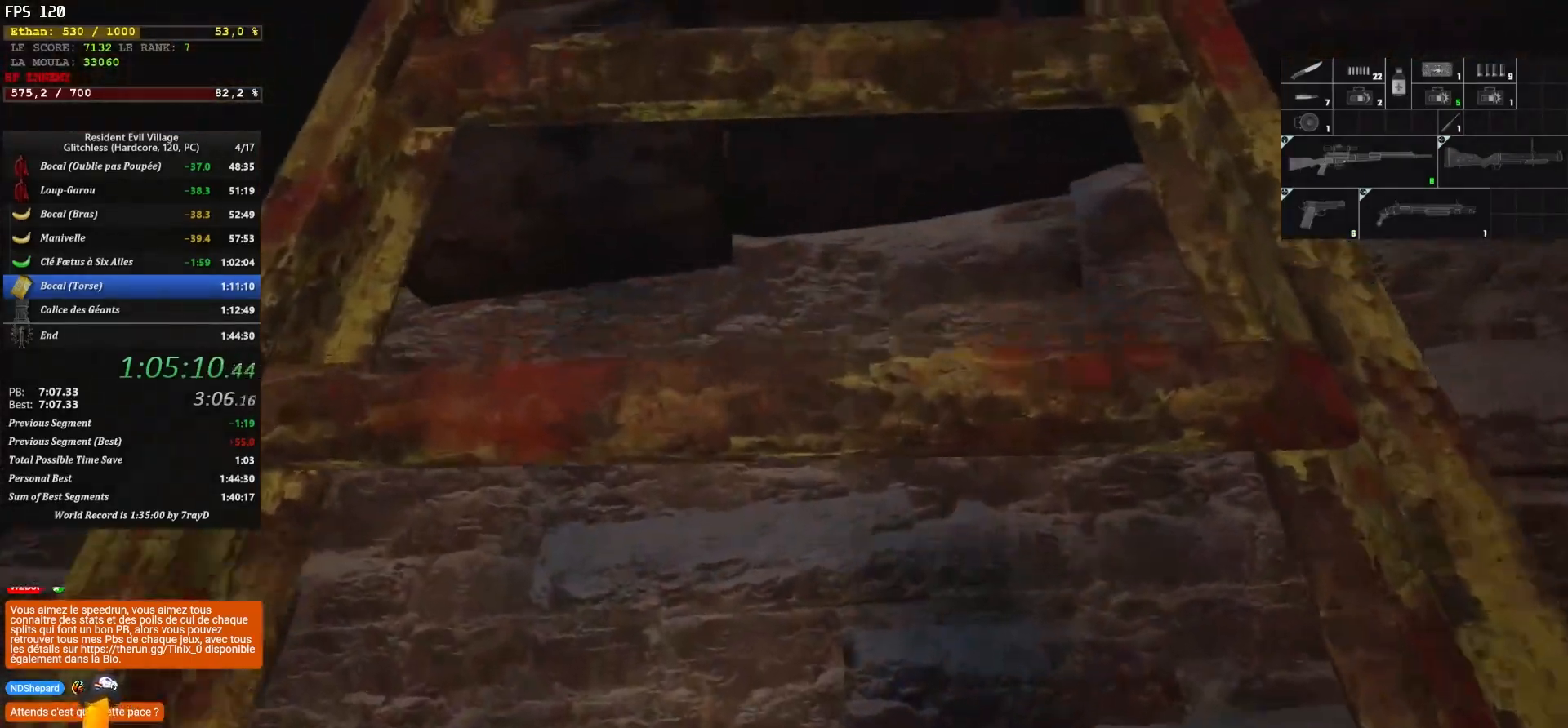
{"keys": ["z"], "mouse": [], "mouse_move": "still", "events": []}
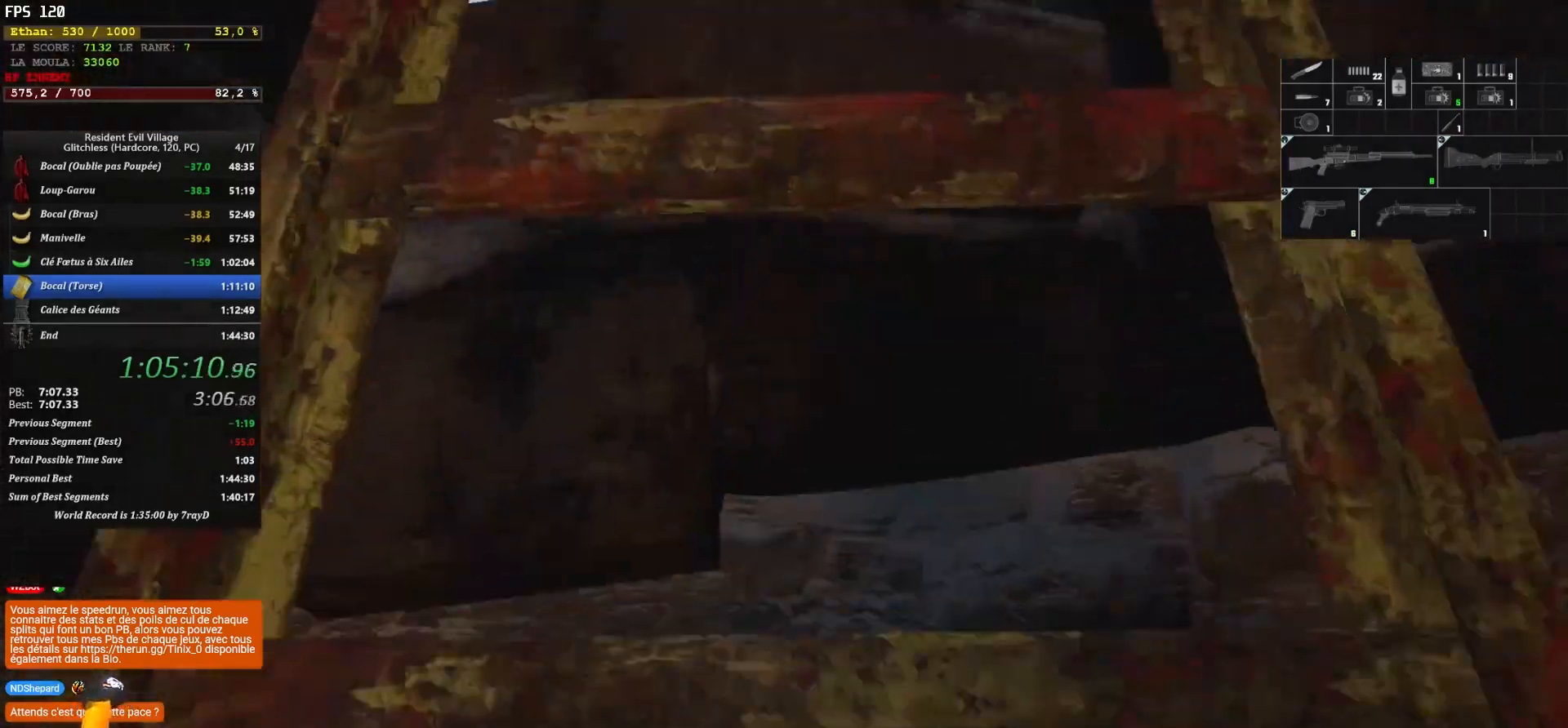
{"keys": ["z"], "mouse": [], "mouse_move": "still", "events": []}
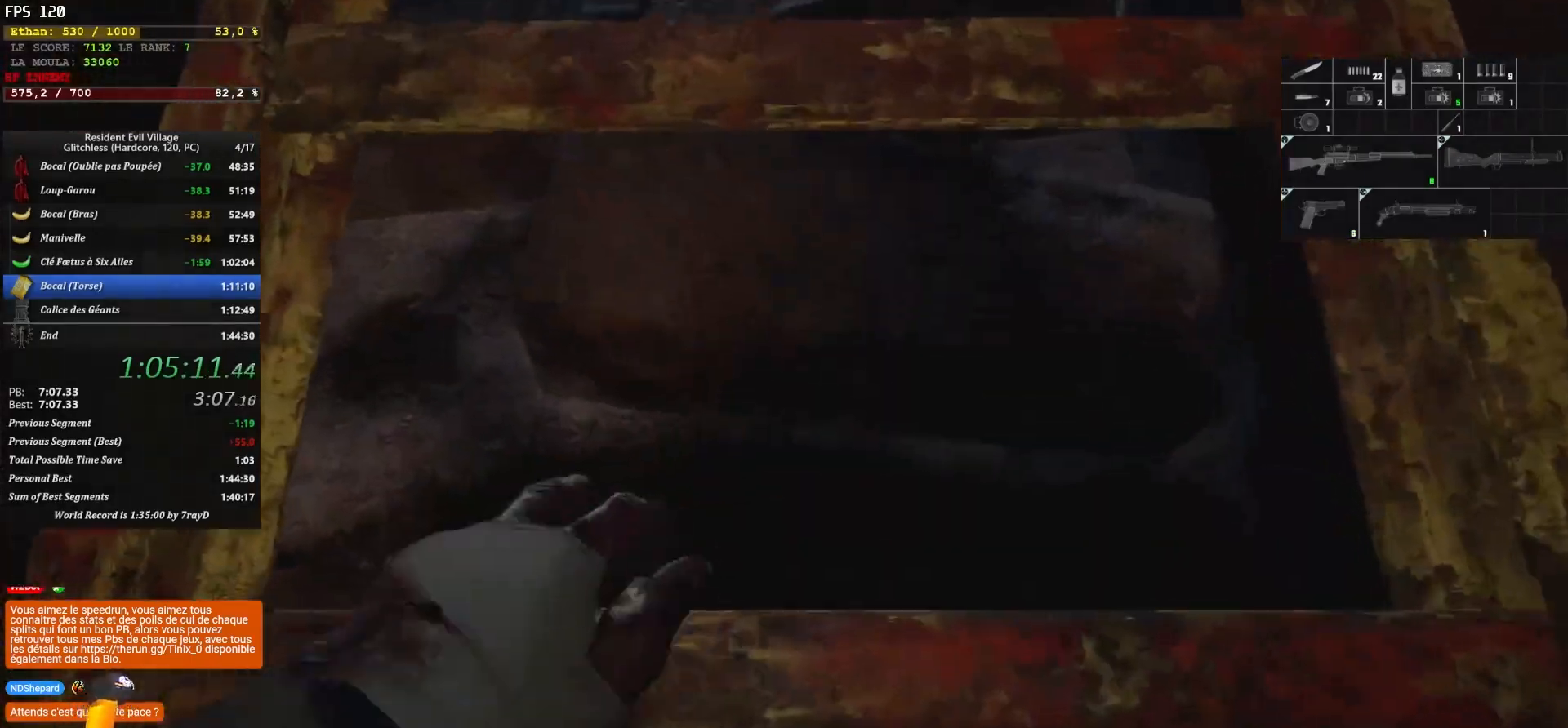
{"keys": ["z"], "mouse": [], "mouse_move": "still", "events": []}
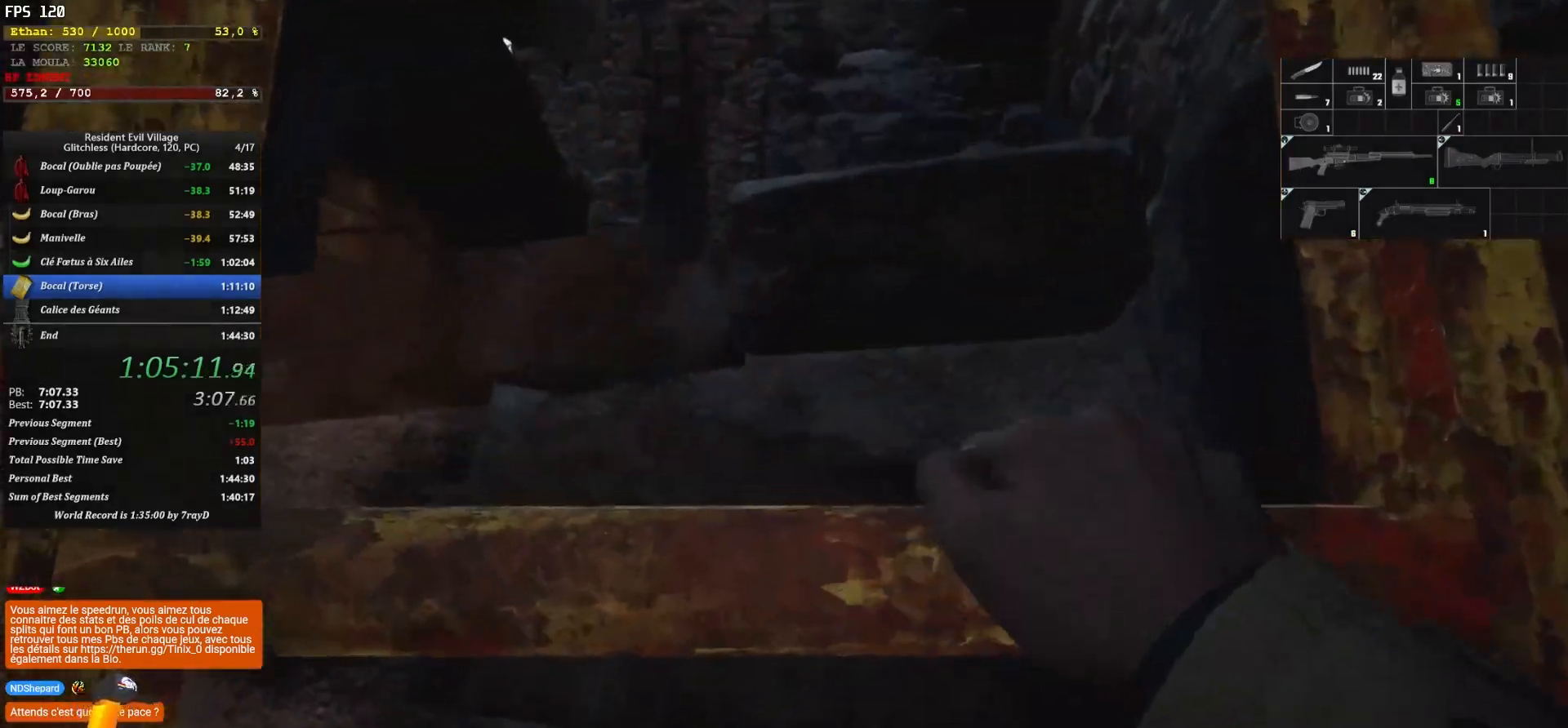
{"keys": ["z"], "mouse": [], "mouse_move": "still", "events": []}
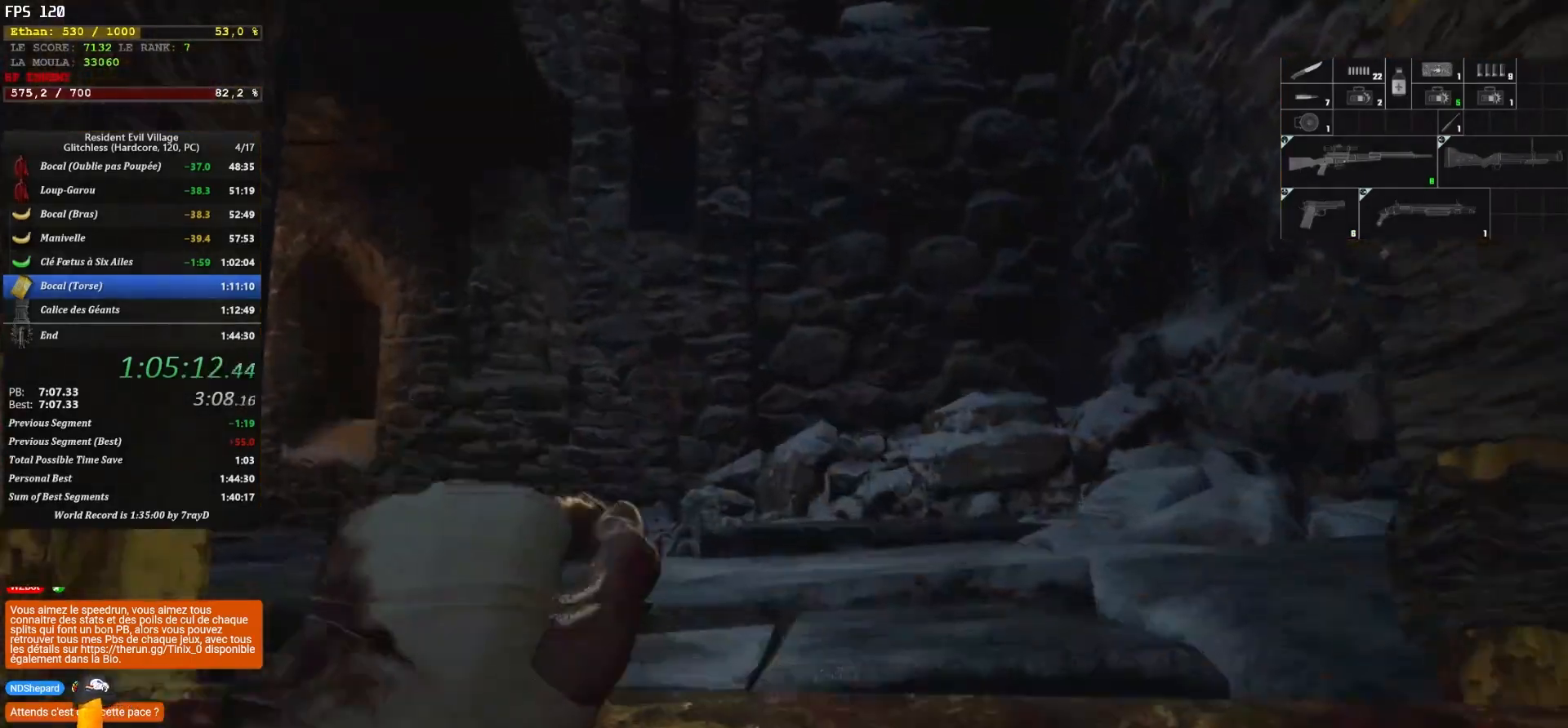
{"keys": ["z"], "mouse": [], "mouse_move": "still", "events": []}
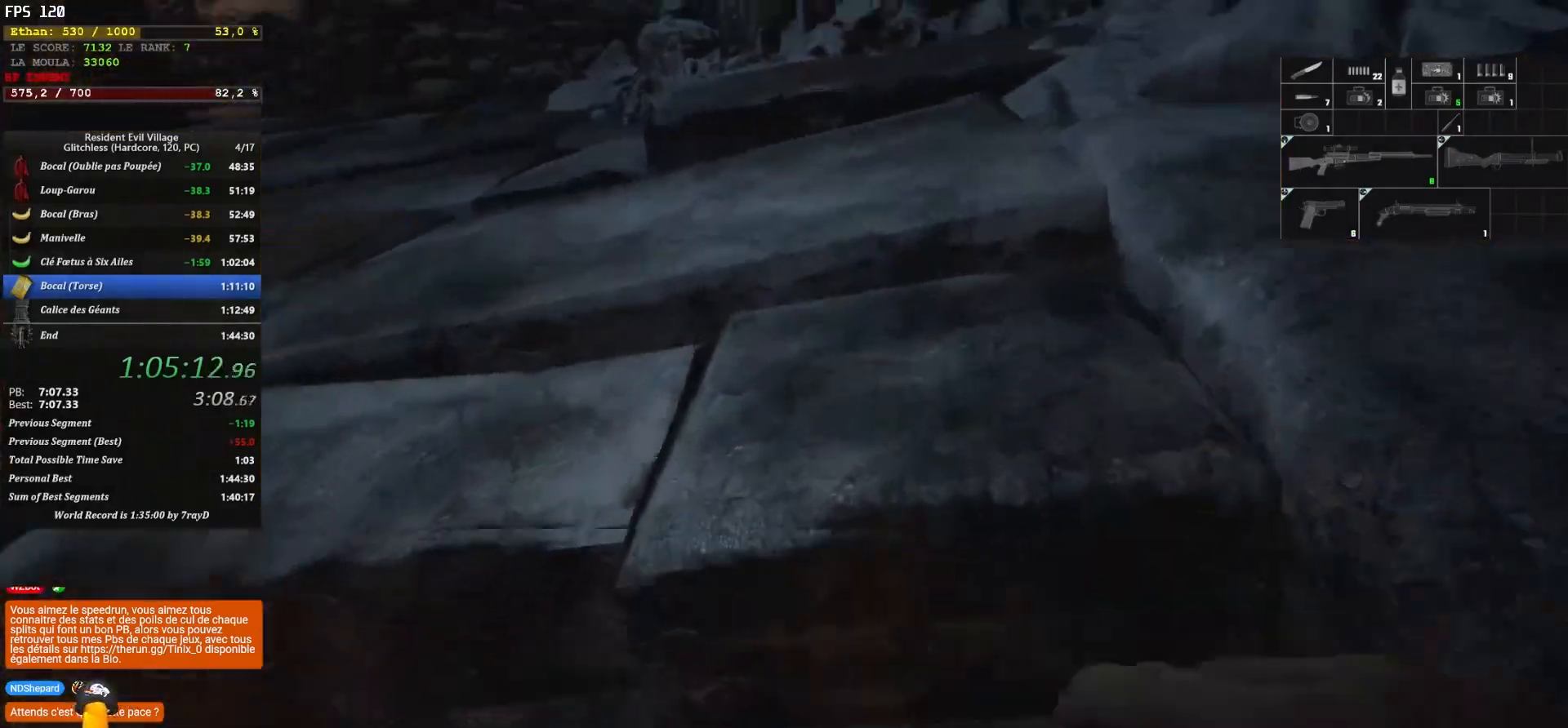
{"keys": ["shift", "z"], "mouse": [], "mouse_move": "down-right", "events": [[417, "shift", "down"]]}
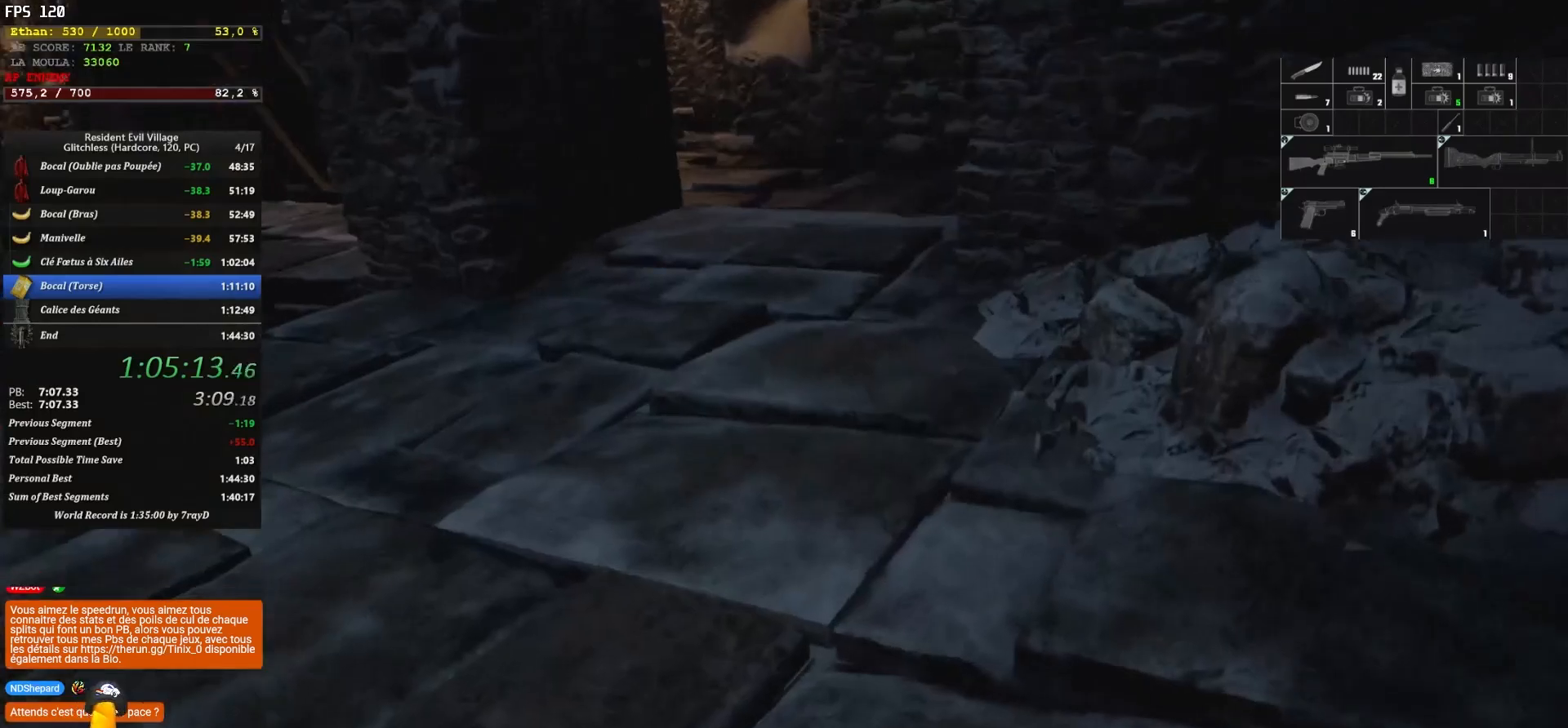
{"keys": ["shift", "z"], "mouse": [], "events": []}
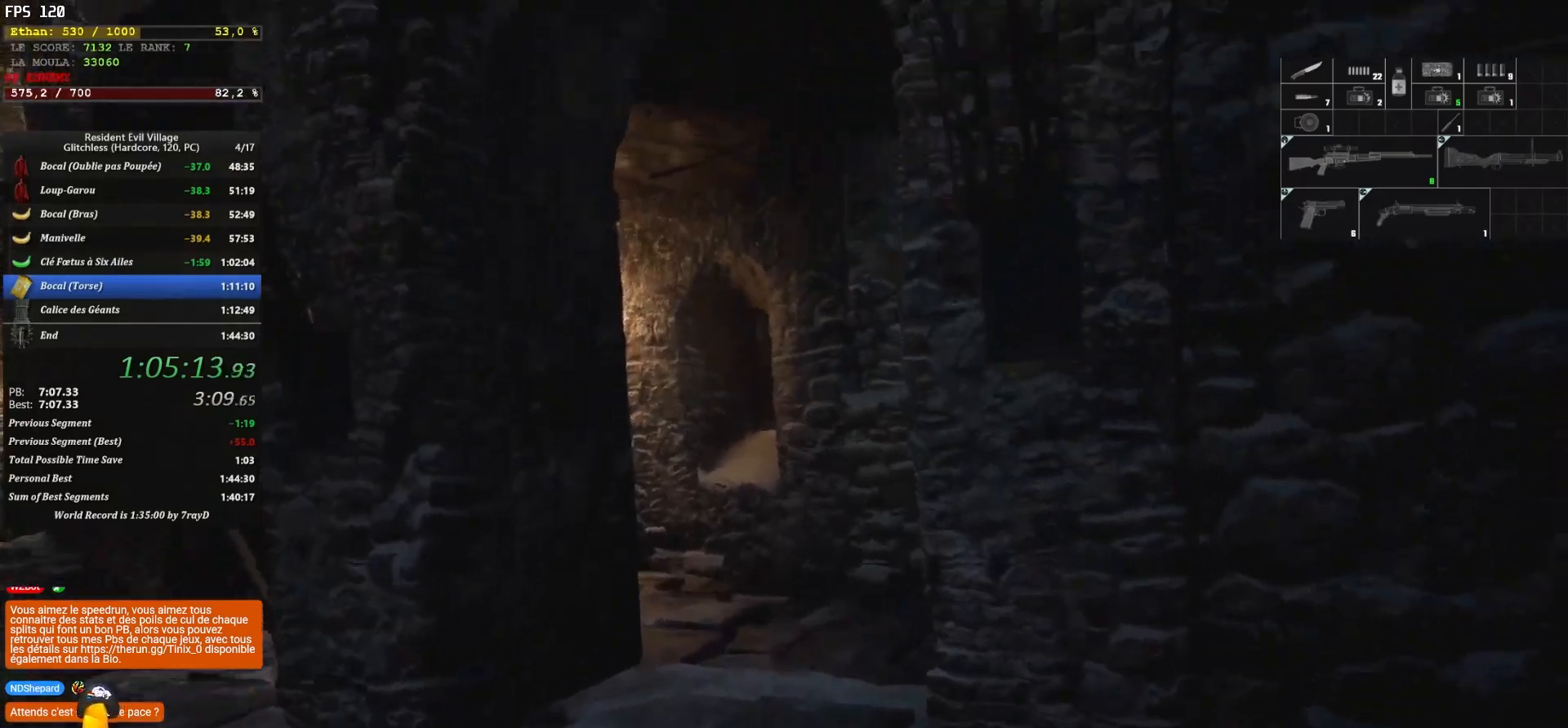
{"keys": ["shift", "z"], "mouse": [], "mouse_move": "down", "events": []}
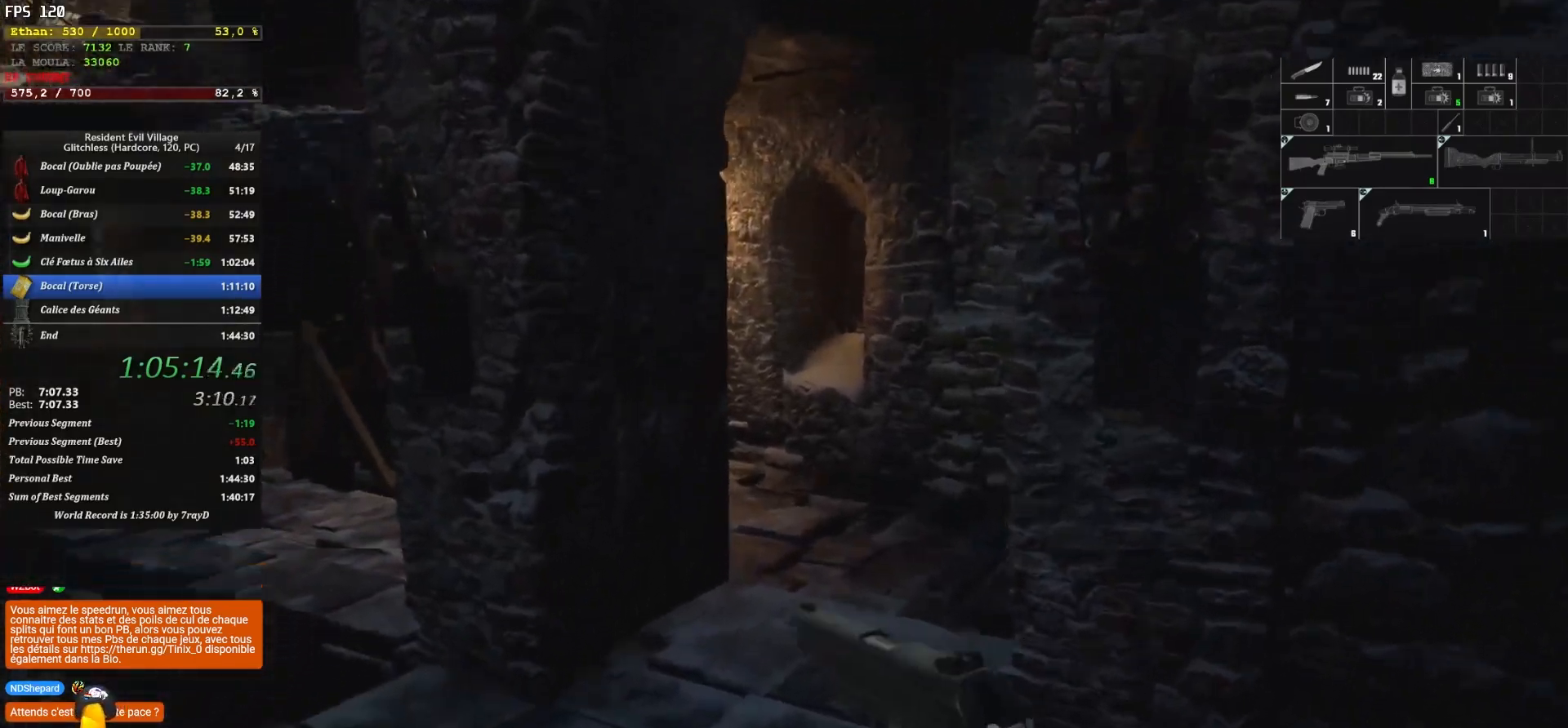
{"keys": ["shift", "z"], "mouse": [], "mouse_move": "down", "events": []}
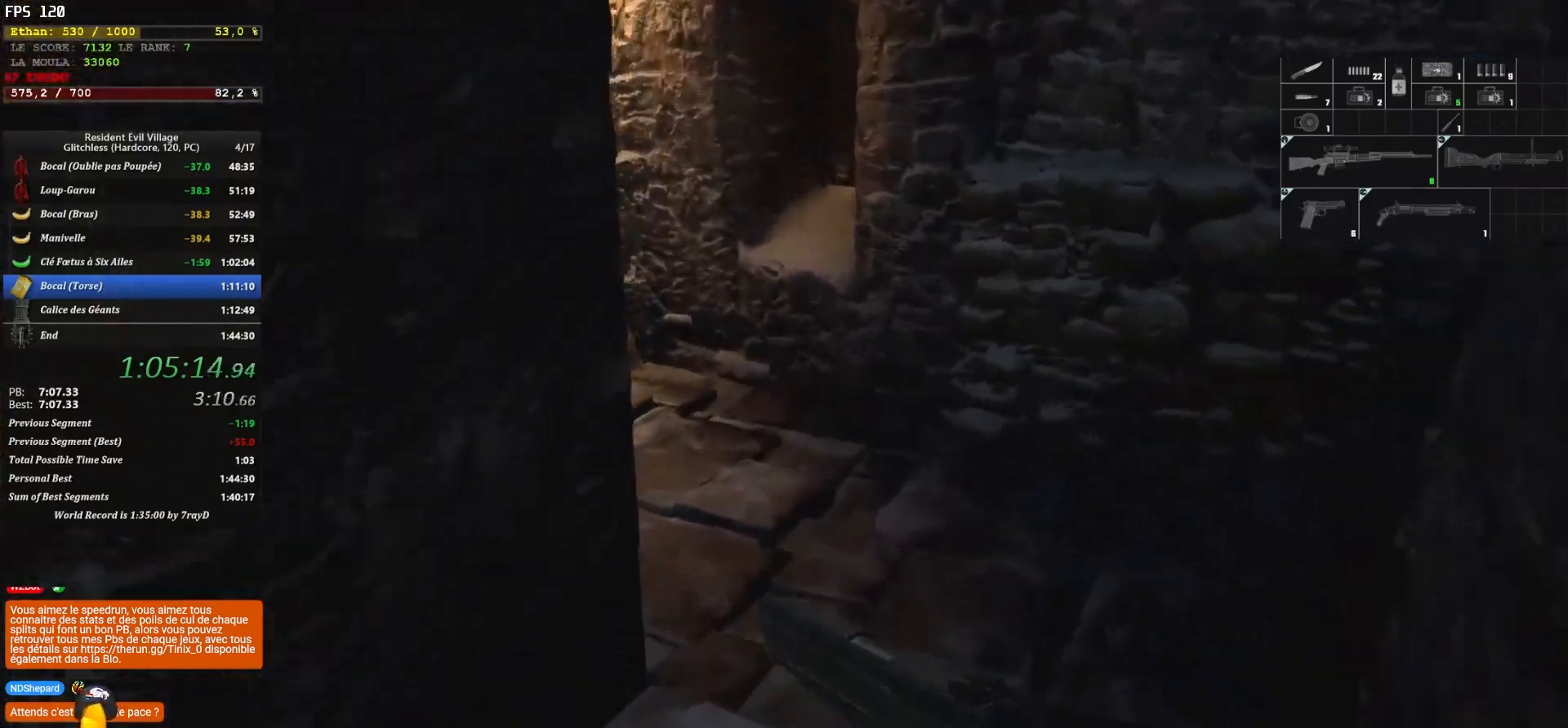
{"keys": ["shift", "z"], "mouse": [], "mouse_move": "still", "events": []}
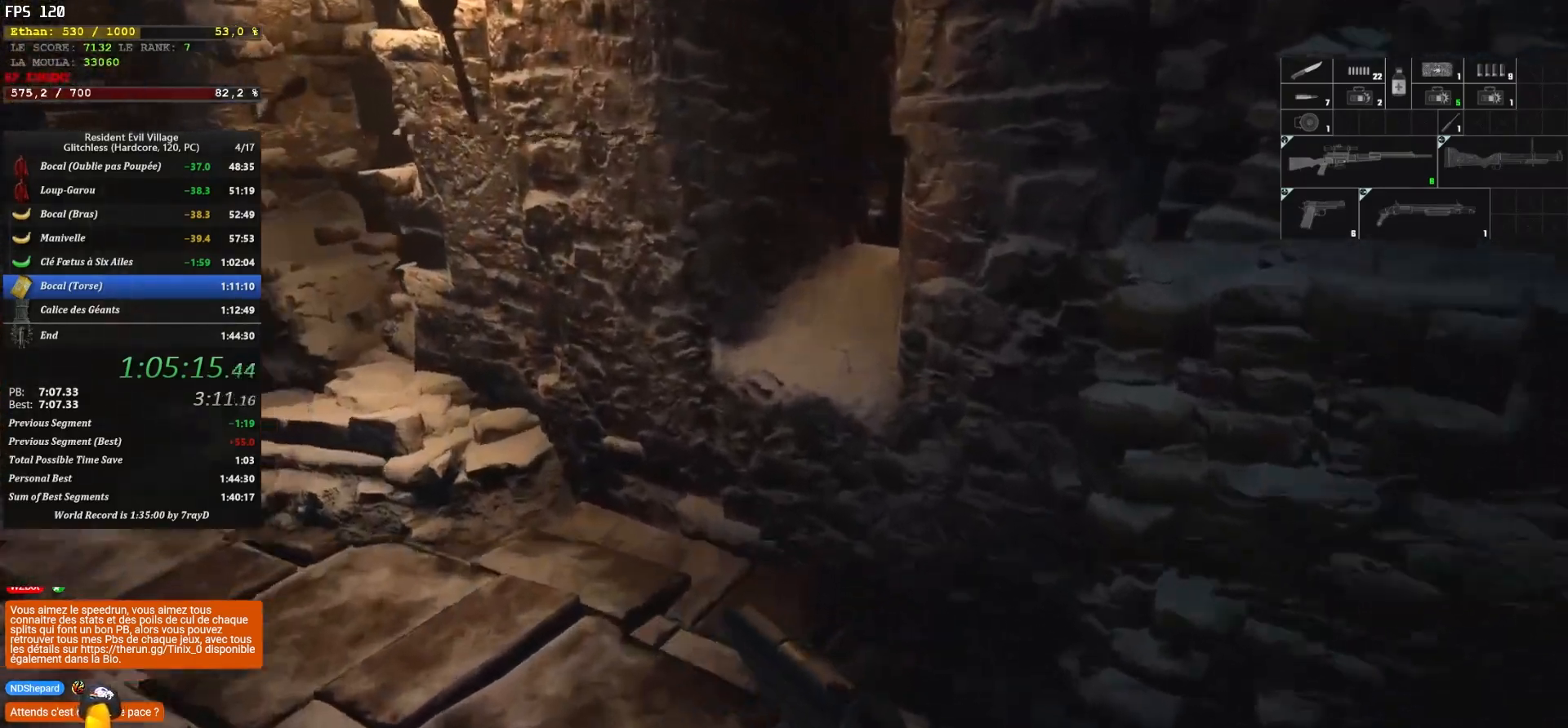
{"keys": ["shift", "z"], "mouse": [], "mouse_move": "still", "events": []}
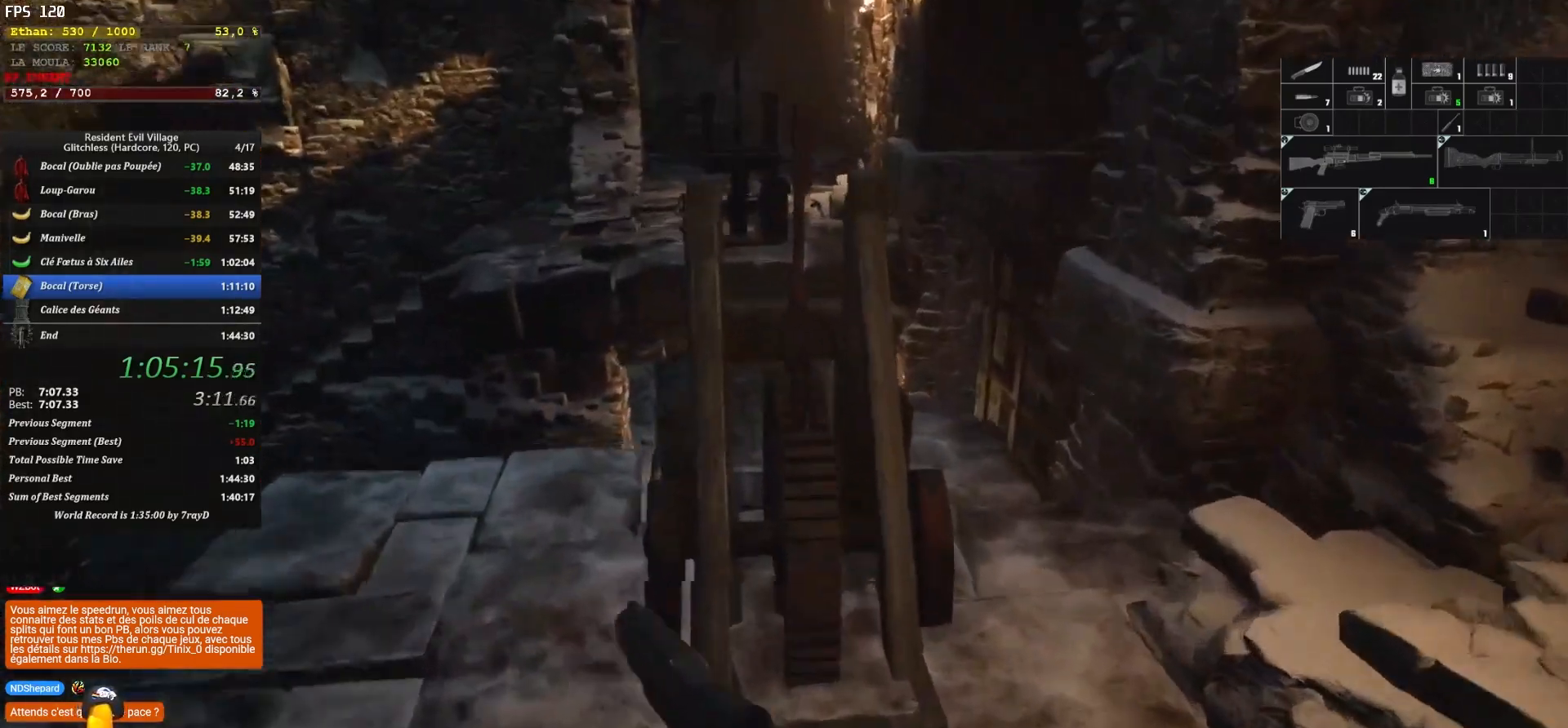
{"keys": ["shift", "z"], "mouse": [], "mouse_move": "still", "events": []}